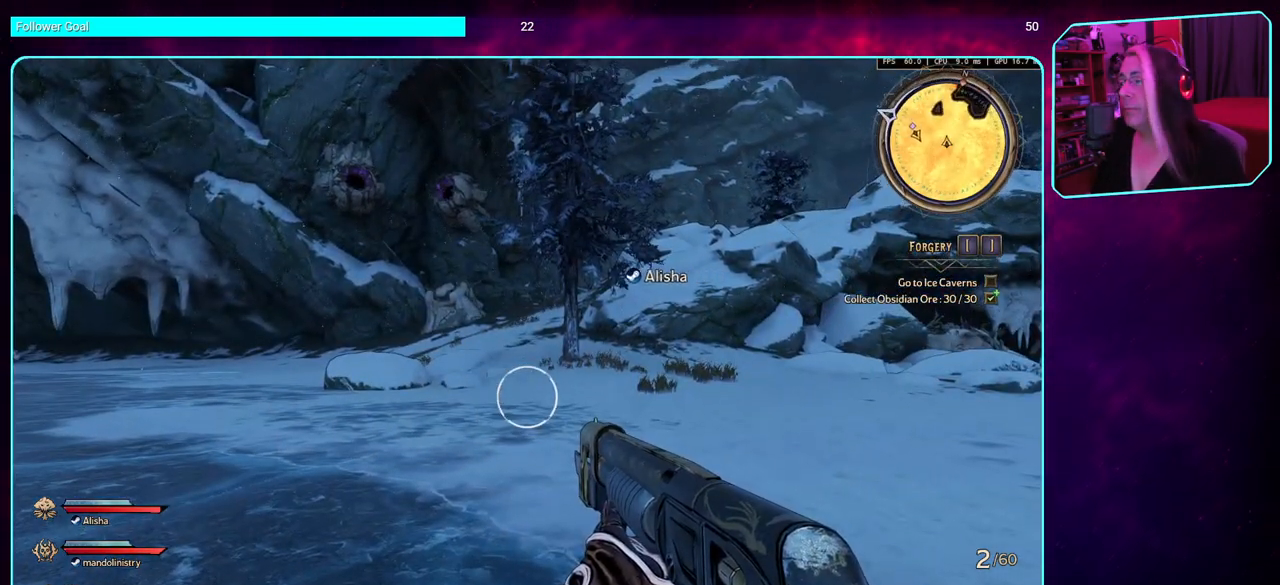
Gameplay with keyboard and mouse; each line is a JSON object with the keys and mouse buttons held at the frame after it. "events" lists presses ("down") and releases ("up") of "a", "ctrl", "d", "e", "q", "s", "shift", "space", "w", "mouse_left", "mouse_wheel", "mouse_right" and "mouse_mb4" between this image and that frame as [ms after this image, input, new state], when the widget could be followed in between. "mouse_left", "mouse_wheel", "mouse_right", "mouse_mb4" = the "left", "wheel", "right", "mb4" buttons of the "mouse" list. No other keys are recorded. "wheel" means that the mouse wheel is clicked or scrolled. Mouse movement is not recorded. Not read: mouse_mb5.
{"keys": ["w"], "mouse": [], "events": [[416, "w", "down"]]}
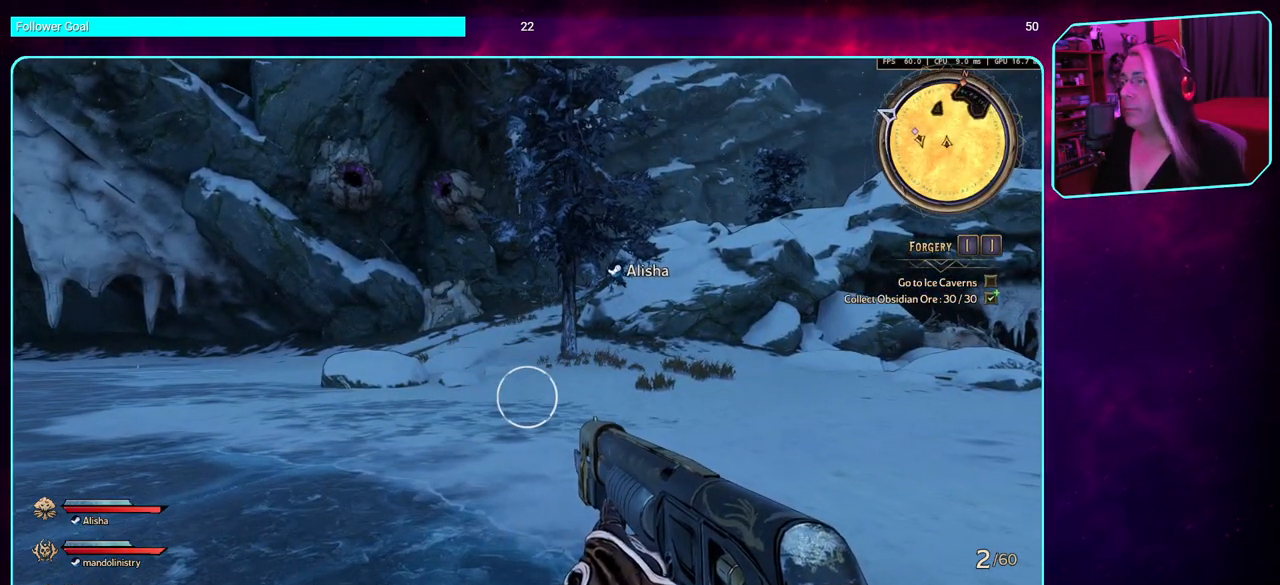
{"keys": ["w"], "mouse": [], "events": [[116, "shift", "down"], [250, "shift", "up"]]}
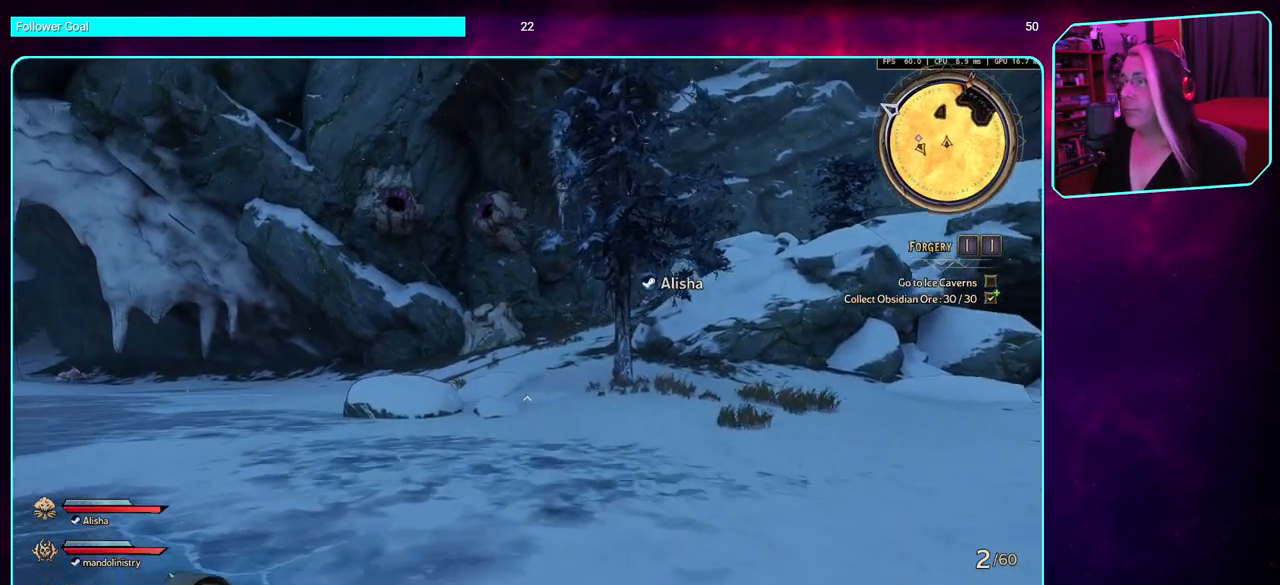
{"keys": ["w"], "mouse": [], "events": []}
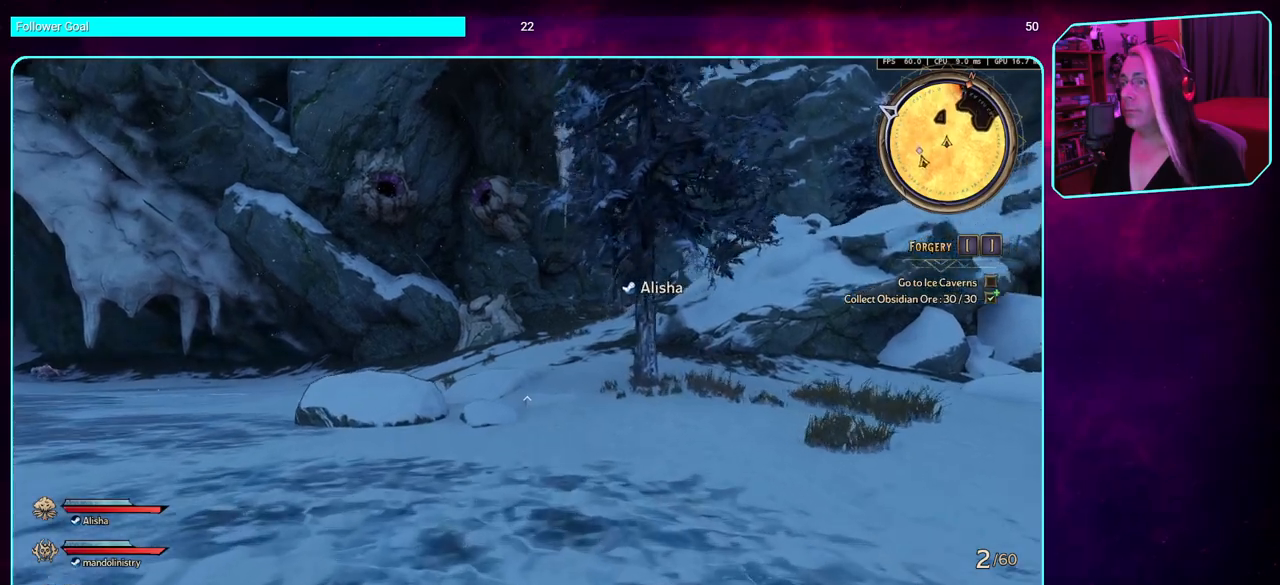
{"keys": ["a", "w"], "mouse": [], "events": [[100, "a", "down"]]}
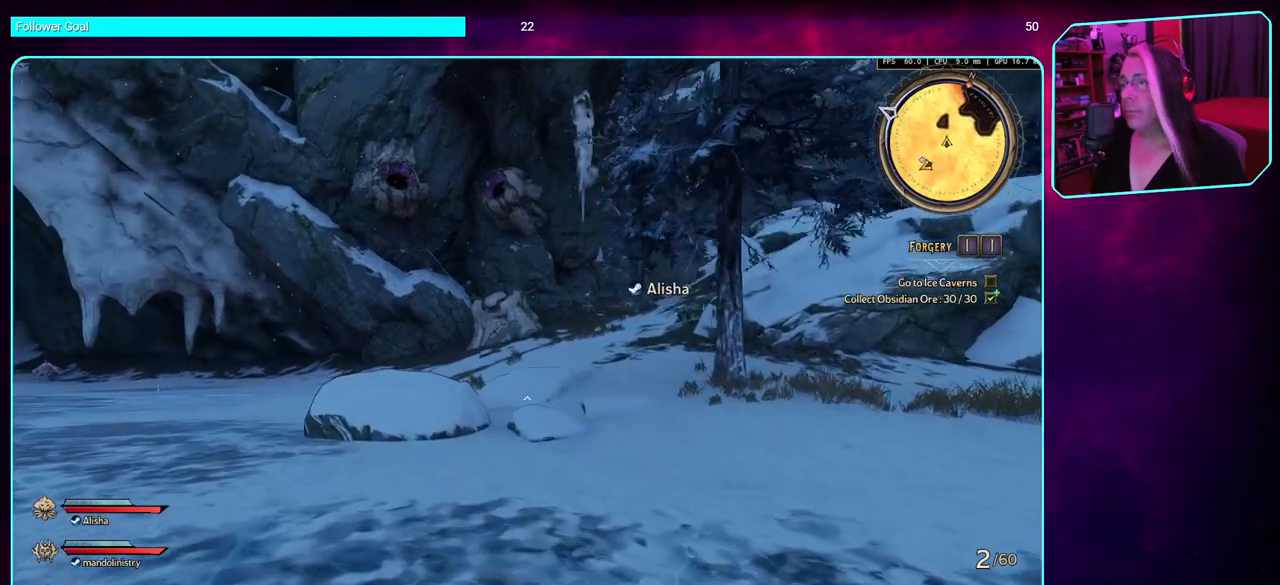
{"keys": ["a", "w"], "mouse": [], "events": []}
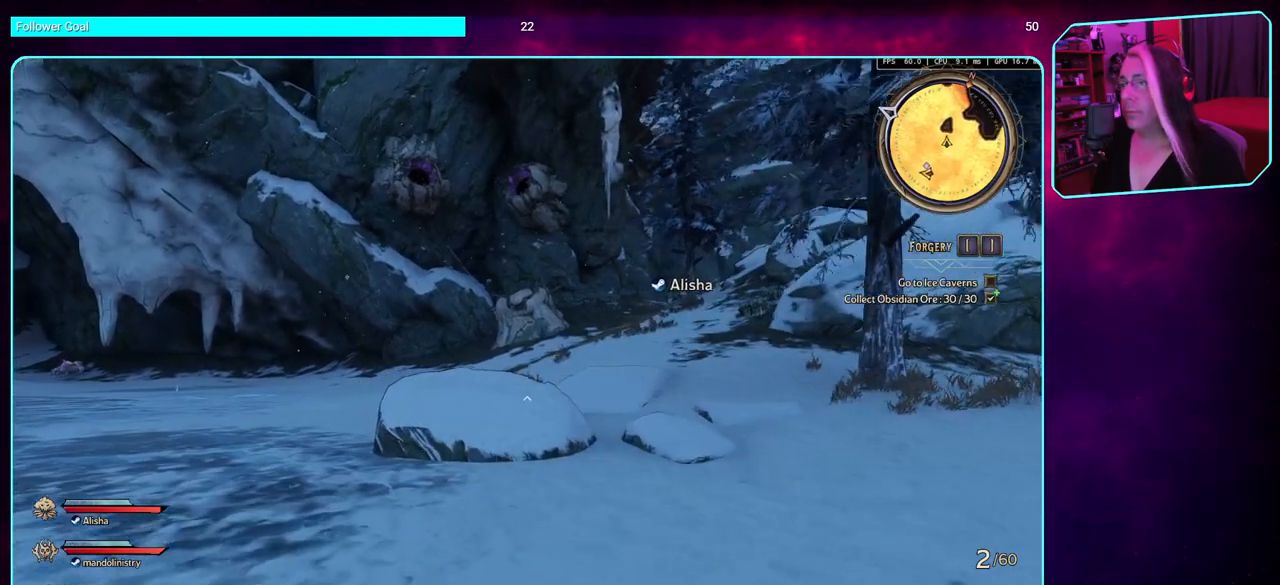
{"keys": ["a", "w"], "mouse": [], "events": []}
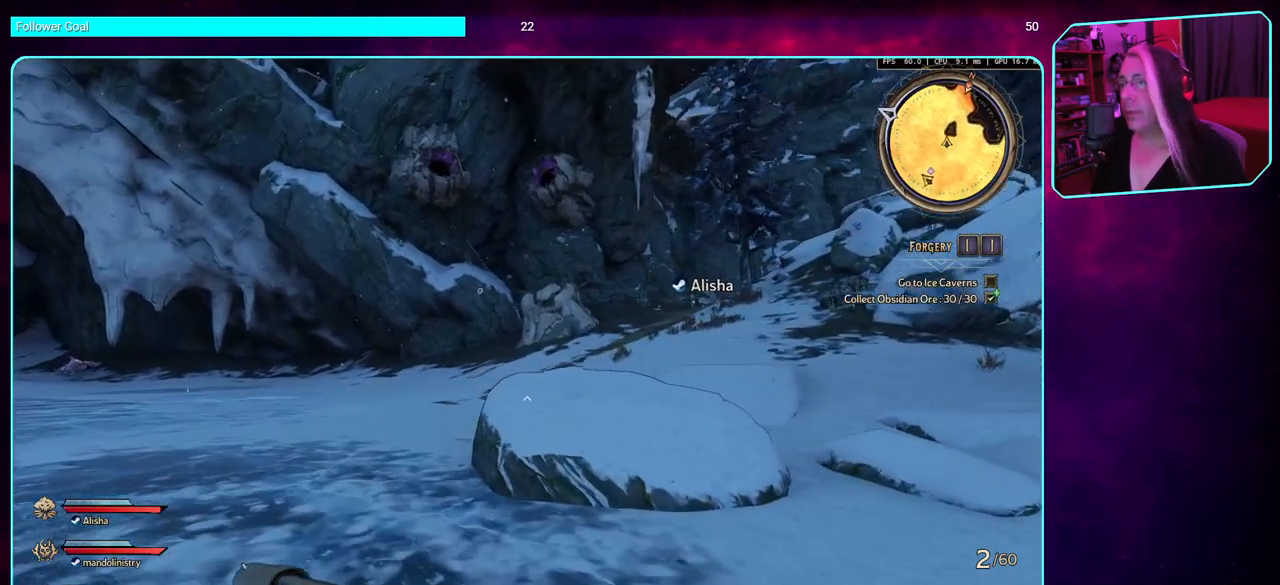
{"keys": ["a", "w"], "mouse": [], "events": []}
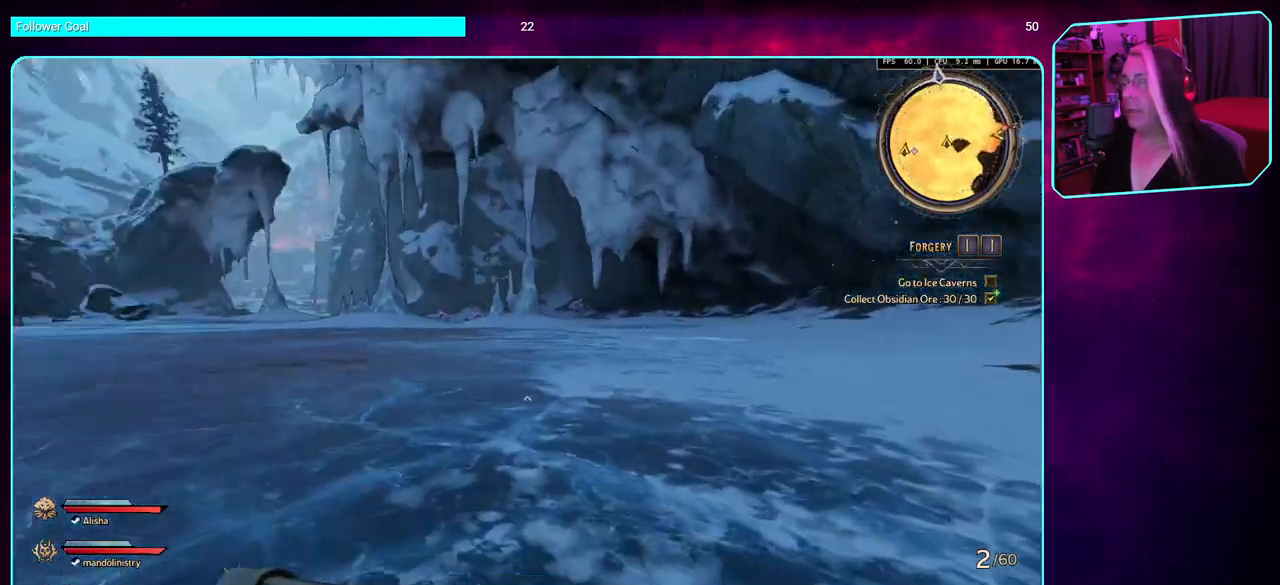
{"keys": ["w"], "mouse": [], "events": [[50, "a", "up"]]}
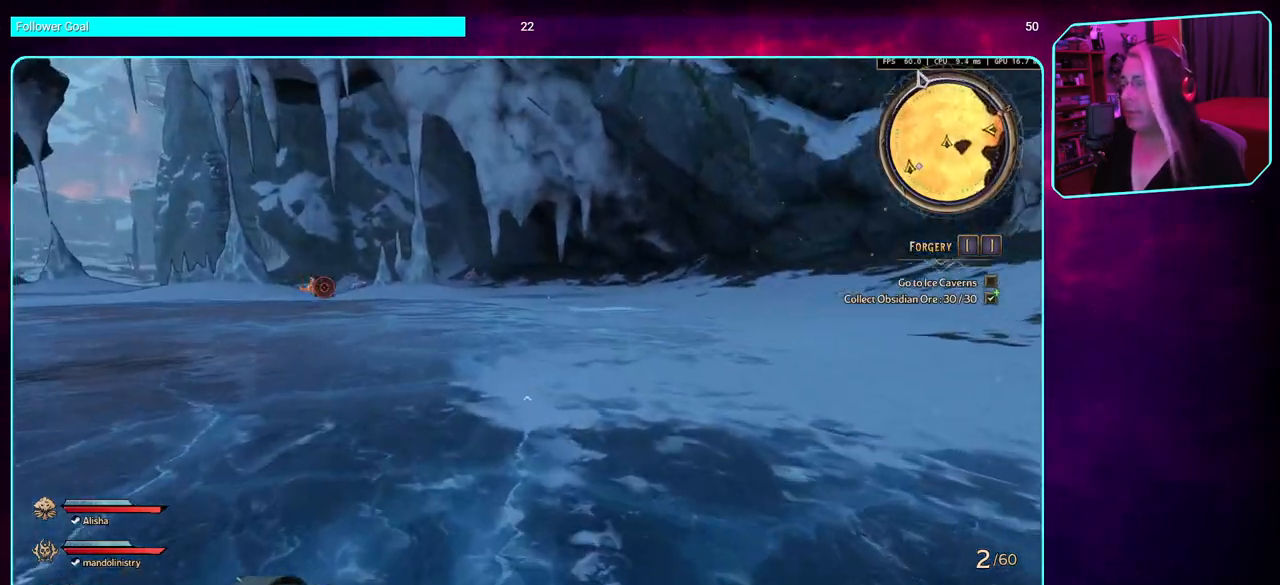
{"keys": ["d", "w"], "mouse": [], "events": [[66, "d", "down"]]}
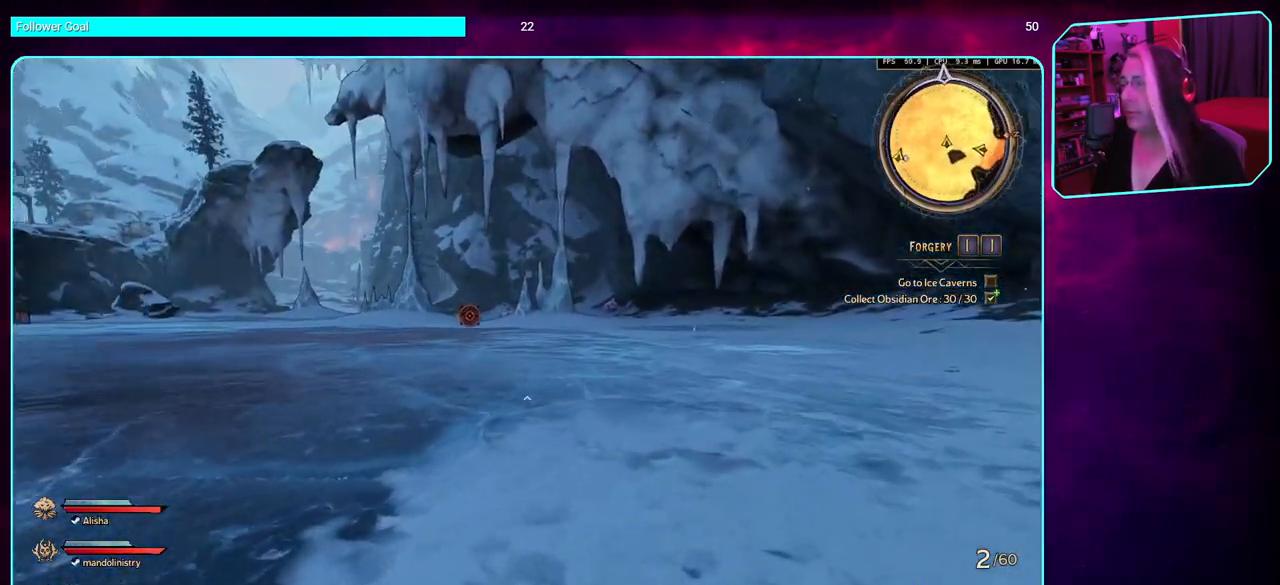
{"keys": ["w"], "mouse": [], "events": [[483, "d", "up"]]}
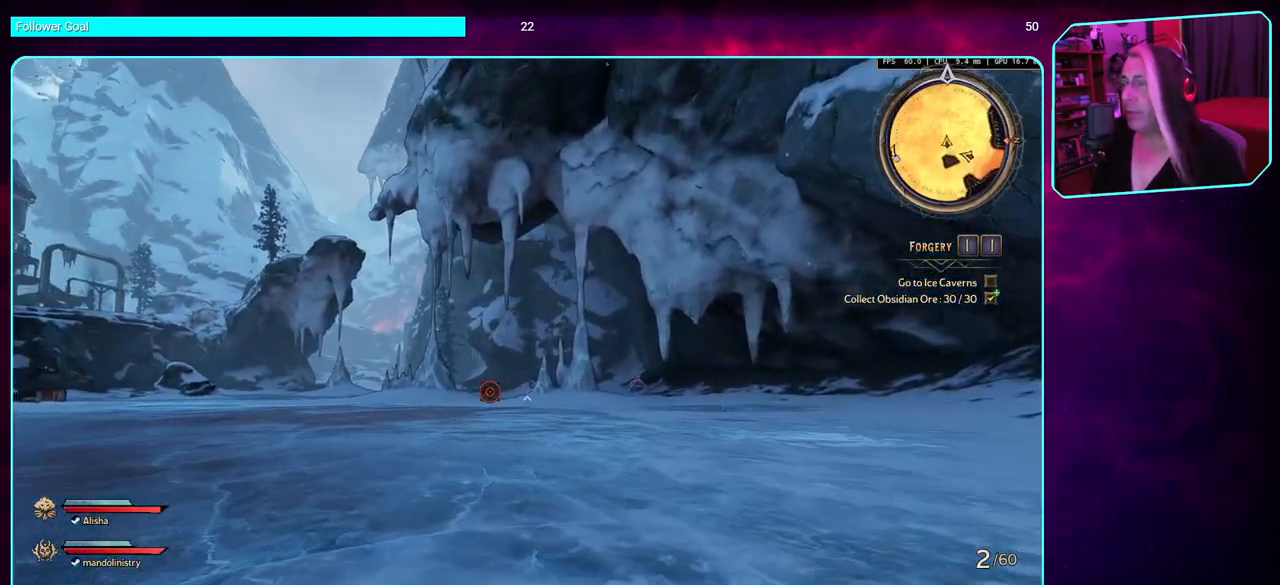
{"keys": ["w"], "mouse": [], "events": []}
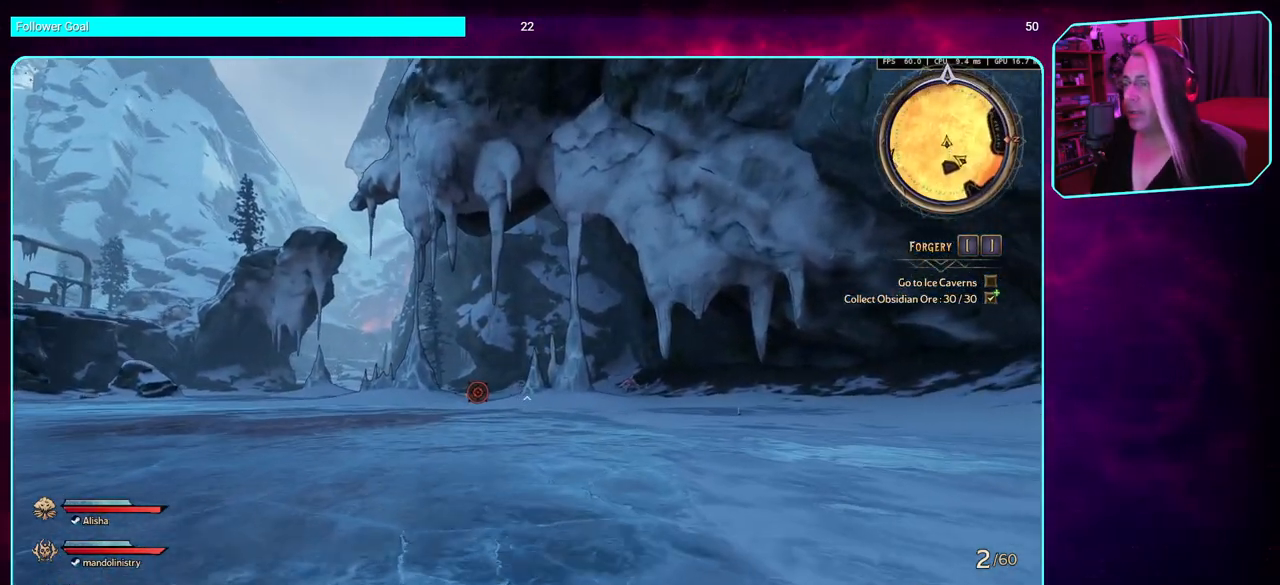
{"keys": ["d", "w"], "mouse": [], "events": [[200, "d", "down"]]}
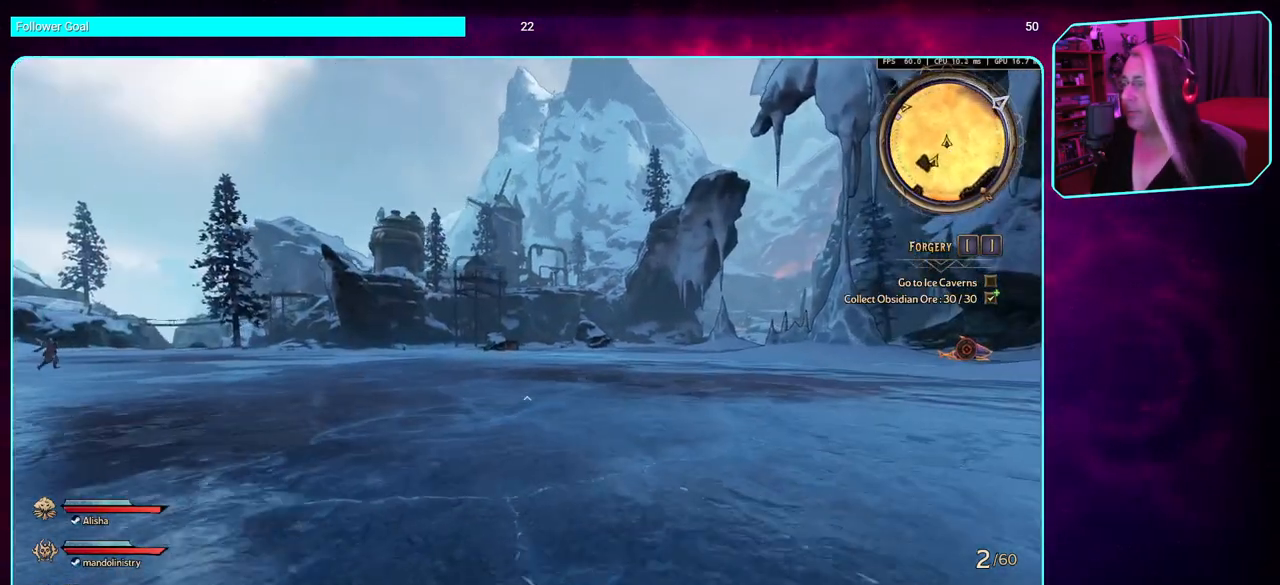
{"keys": ["w"], "mouse": [], "events": [[416, "d", "up"]]}
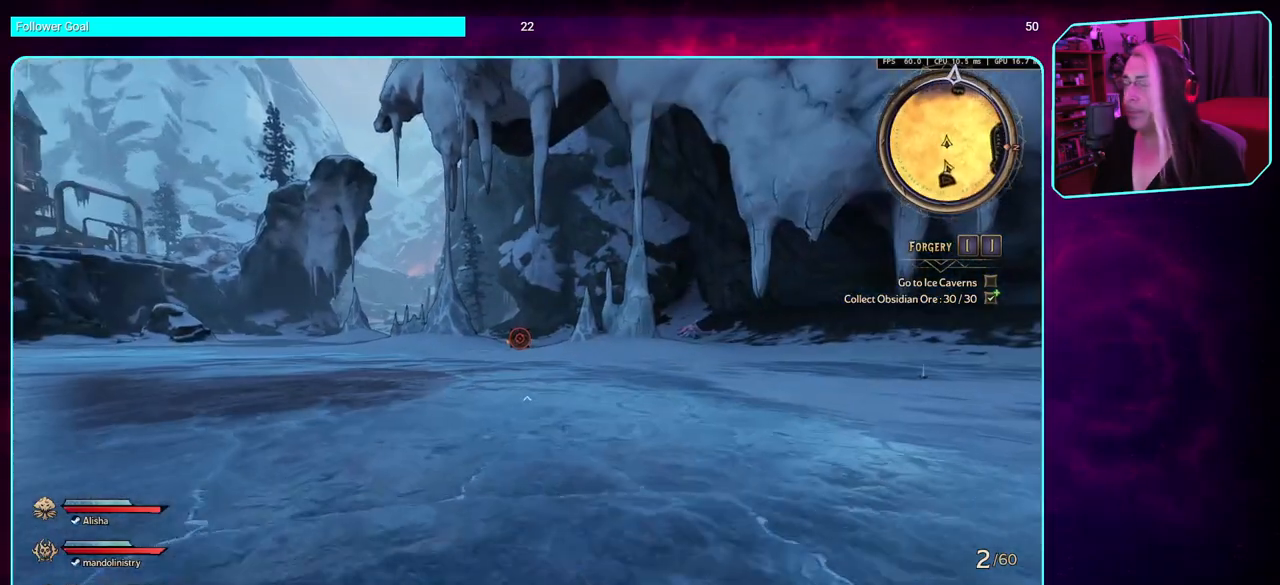
{"keys": ["w"], "mouse": [], "events": []}
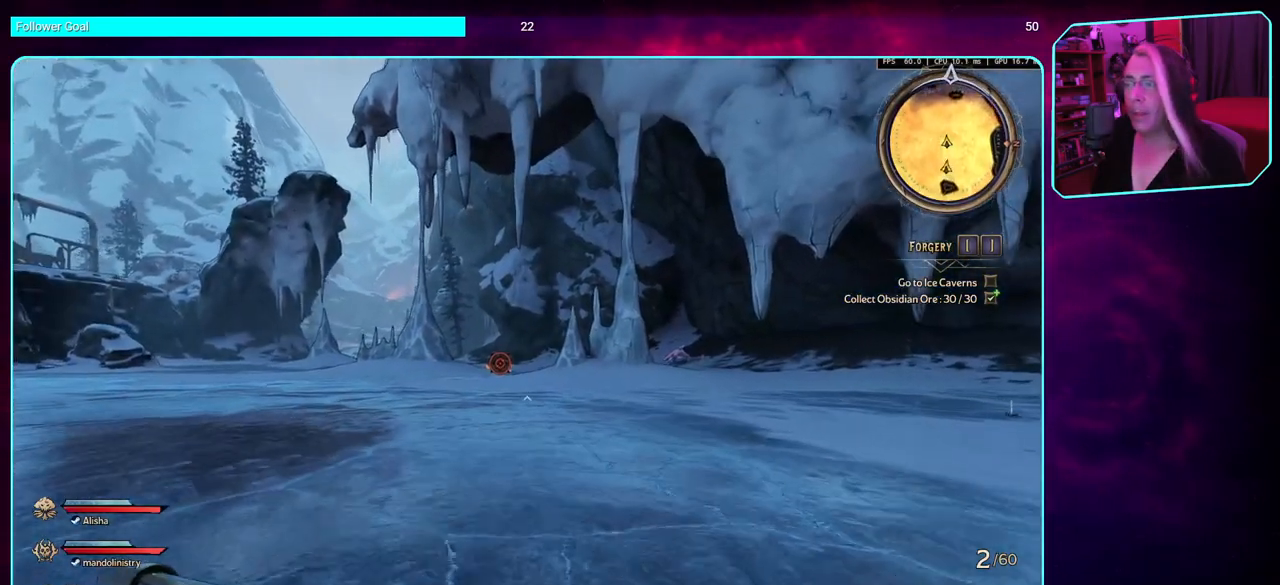
{"keys": ["w"], "mouse": [], "events": []}
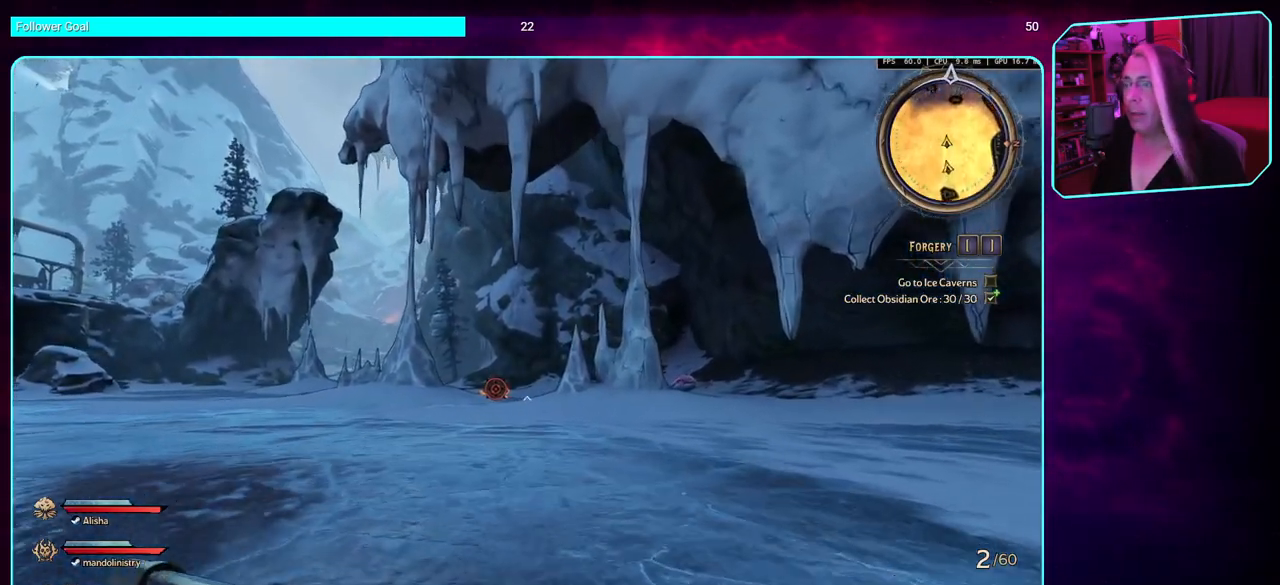
{"keys": ["w"], "mouse": [], "events": []}
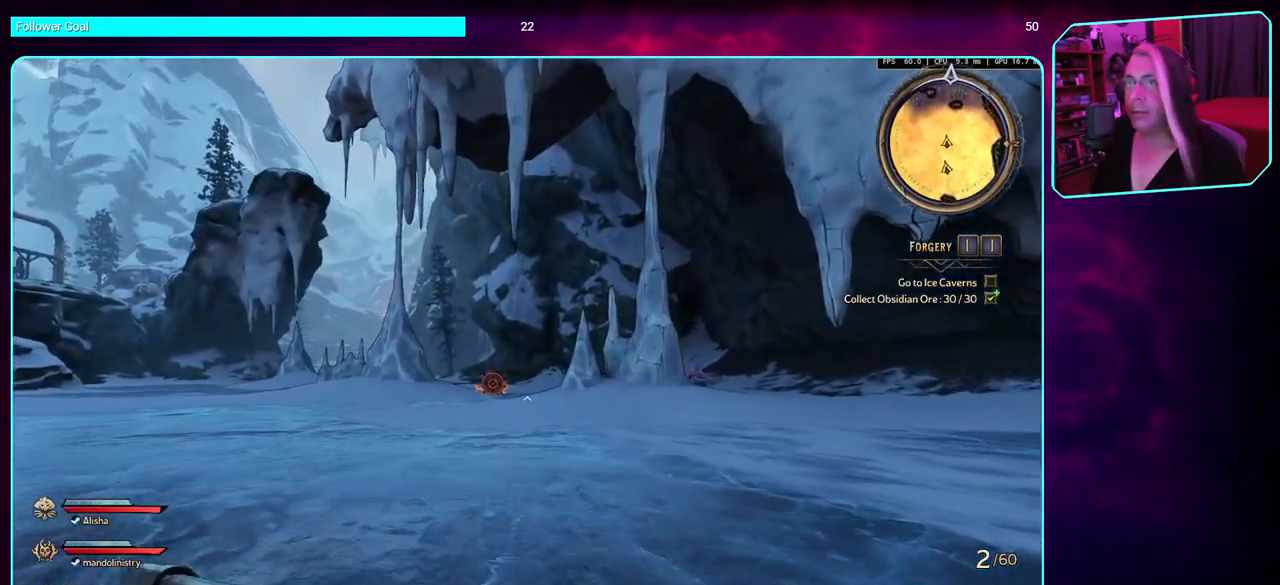
{"keys": ["d", "w"], "mouse": [], "events": [[466, "d", "down"]]}
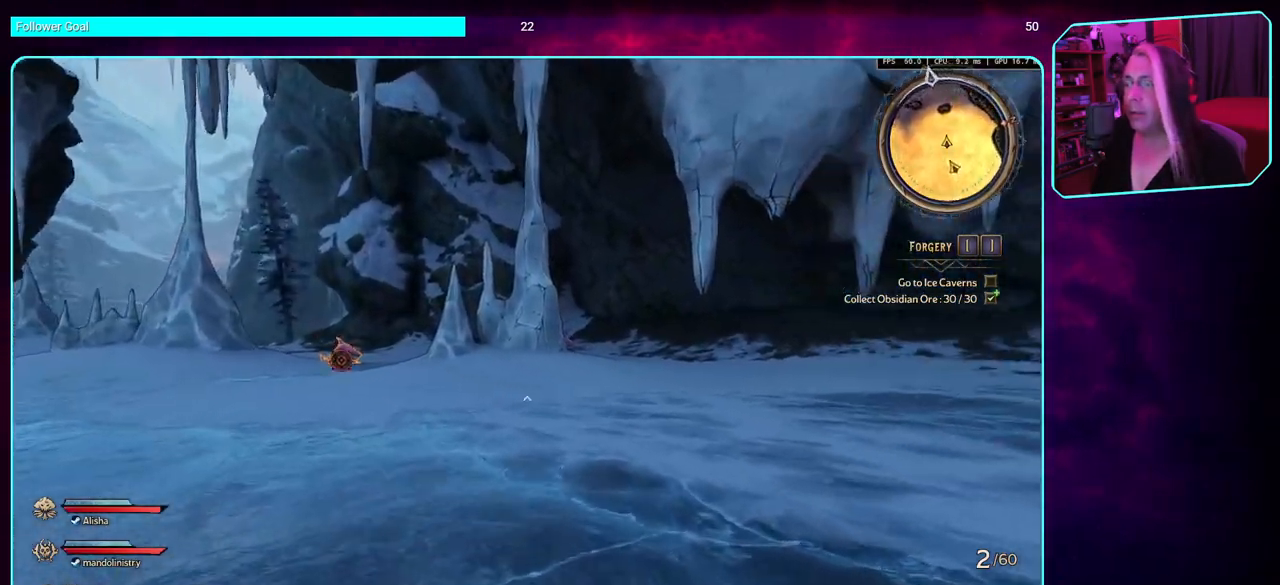
{"keys": ["d", "space", "w"], "mouse": [], "events": [[466, "space", "down"]]}
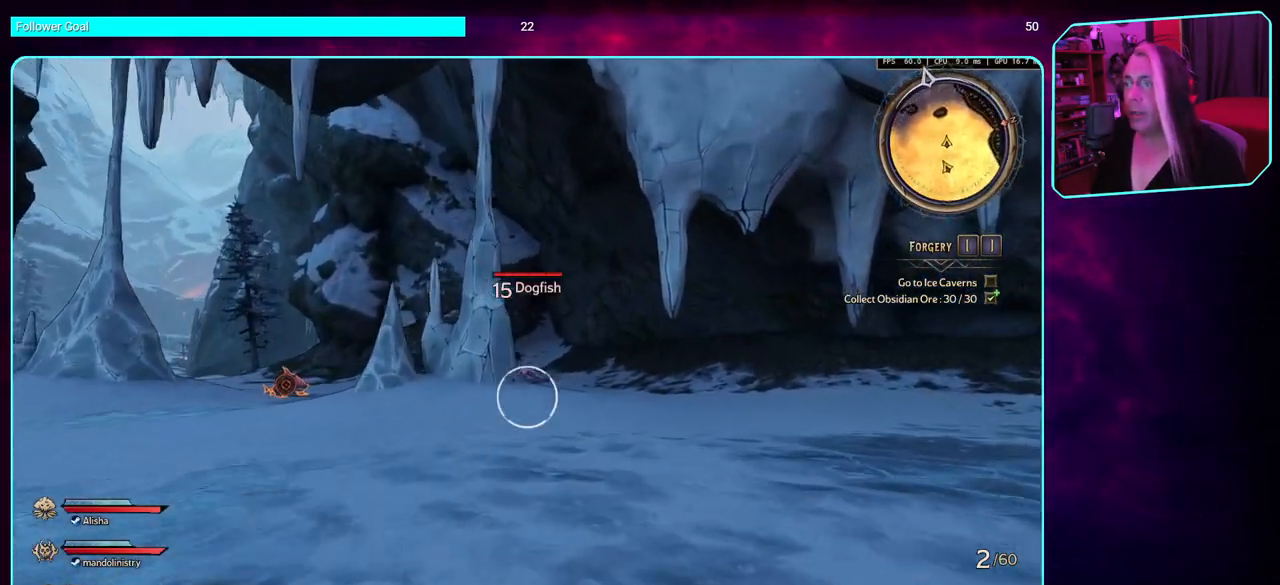
{"keys": ["d", "w"], "mouse": [], "events": [[183, "space", "up"]]}
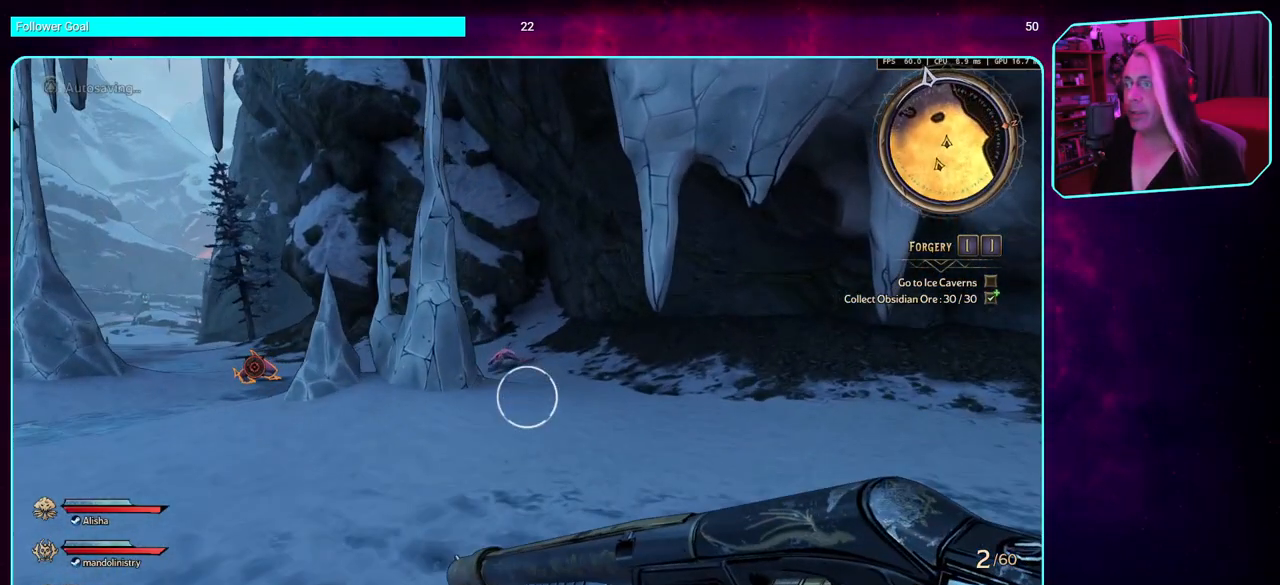
{"keys": ["d", "w"], "mouse": [], "events": [[66, "mouse_left", "down"], [383, "mouse_left", "up"]]}
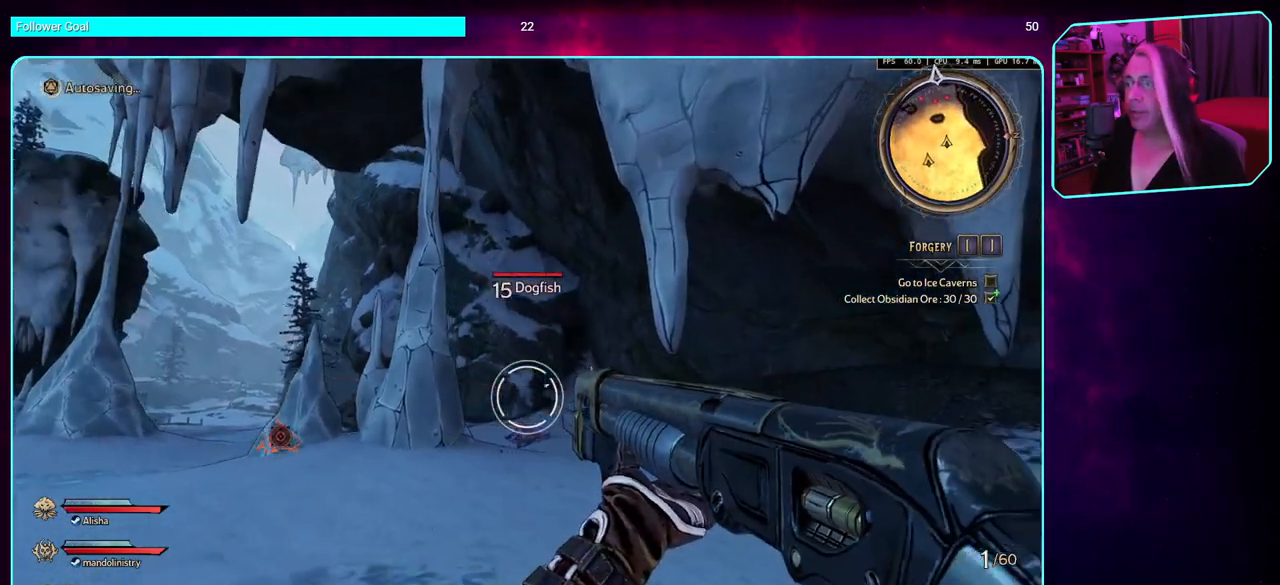
{"keys": ["d", "w"], "mouse": [], "events": [[316, "space", "down"], [500, "space", "up"]]}
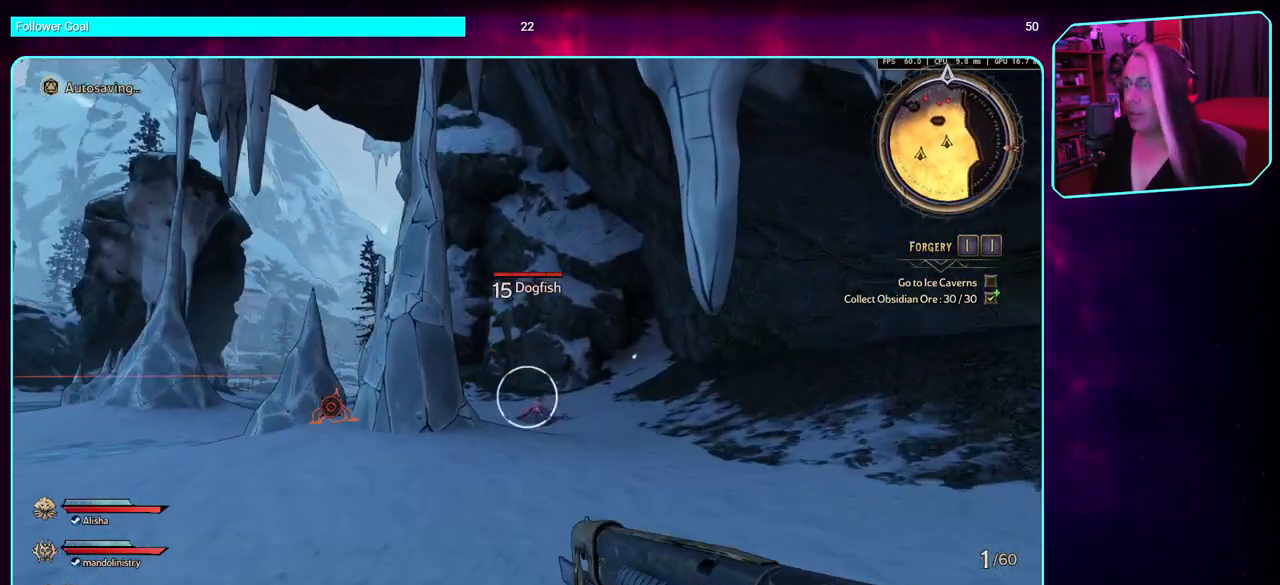
{"keys": ["w"], "mouse": [], "events": [[66, "d", "up"], [216, "mouse_left", "down"], [500, "mouse_left", "up"]]}